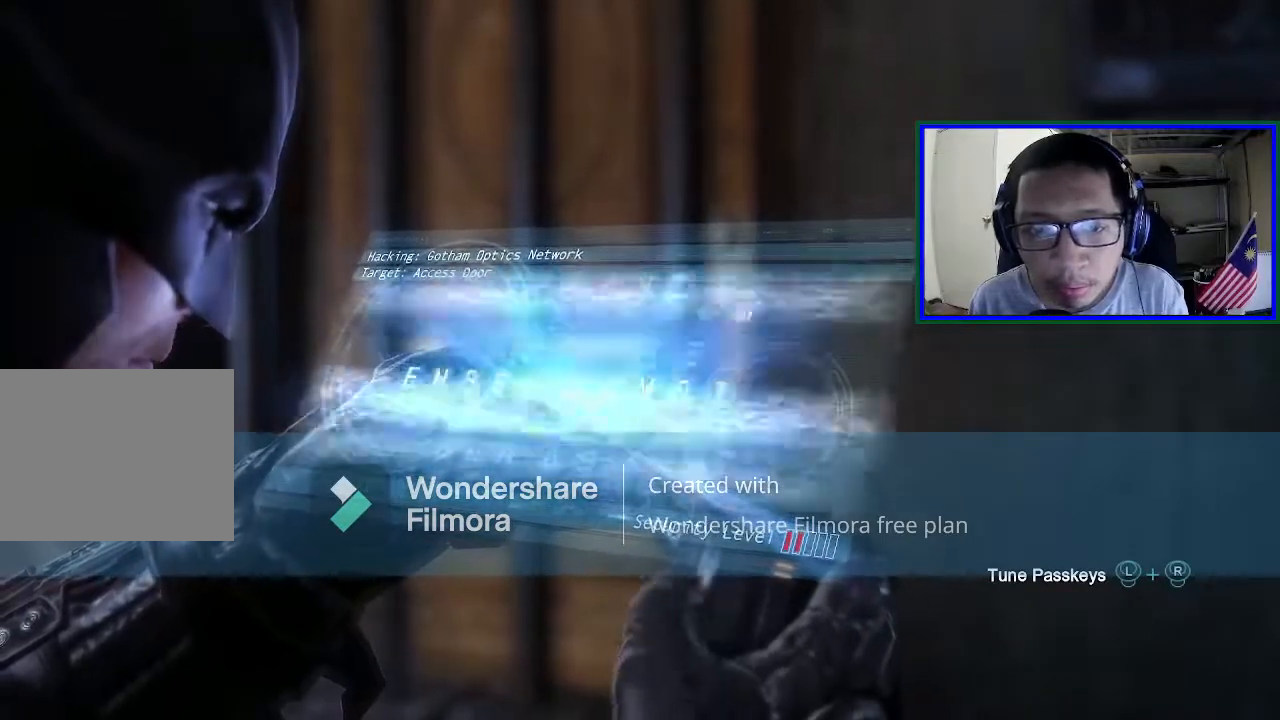
Gameplay with a controller (Xbox layout); each line is a JSON object with the inputs held at the frame after it. "events" lists button and stick changes between this image and that frame as [ms after this image, input, new state], when the widget could be followed in between. Not read: L3.
{"buttons": [], "left_stick": "down-right", "right_stick": "down", "events": [[133, "R3", "up"], [133, "right_stick", "down-left"], [467, "right_stick", "down"]]}
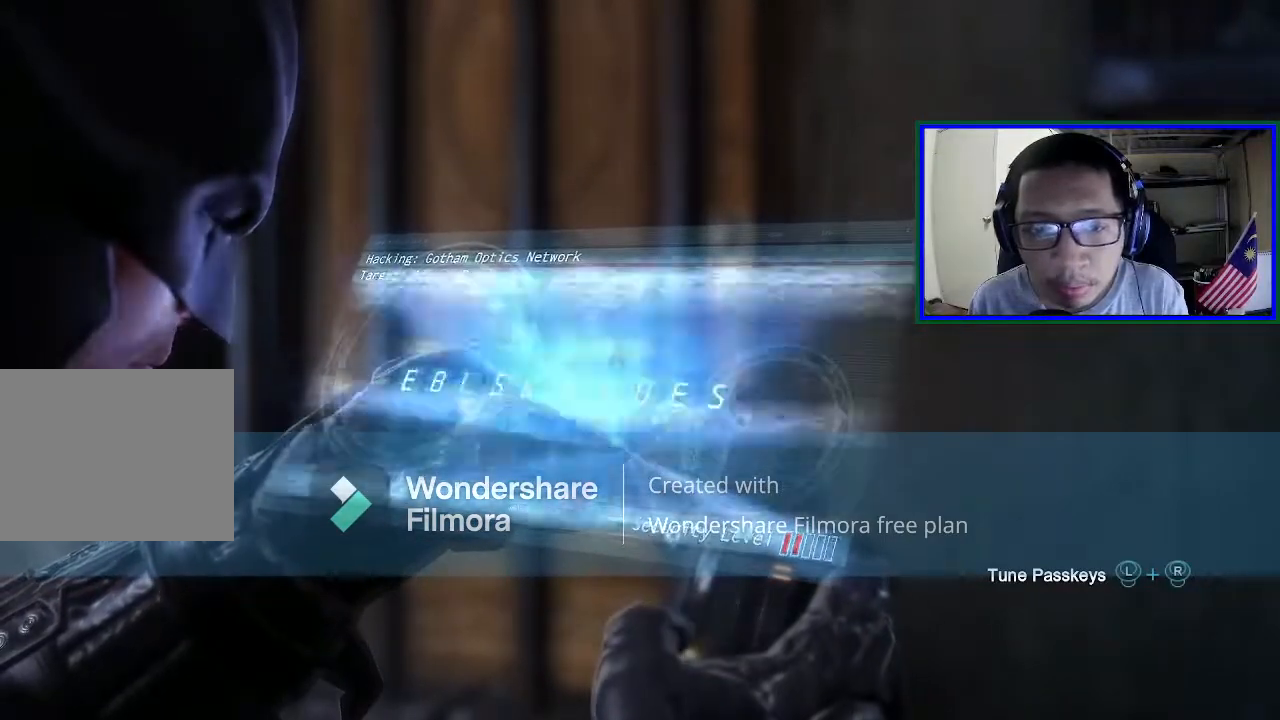
{"buttons": [], "left_stick": "down", "right_stick": "right", "events": [[133, "left_stick", "down"], [467, "right_stick", "right"]]}
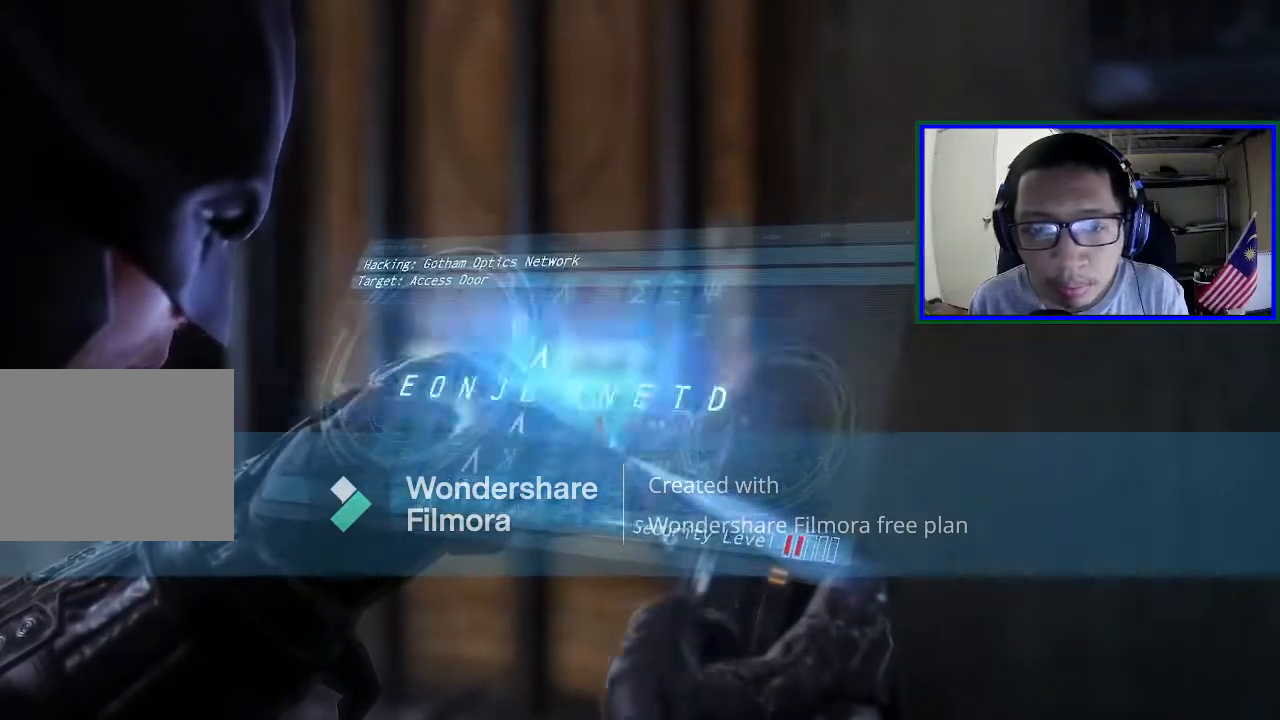
{"buttons": [], "left_stick": "center", "right_stick": "center", "events": [[67, "right_stick", "center"], [200, "left_stick", "center"], [300, "B", "down"], [500, "B", "up"]]}
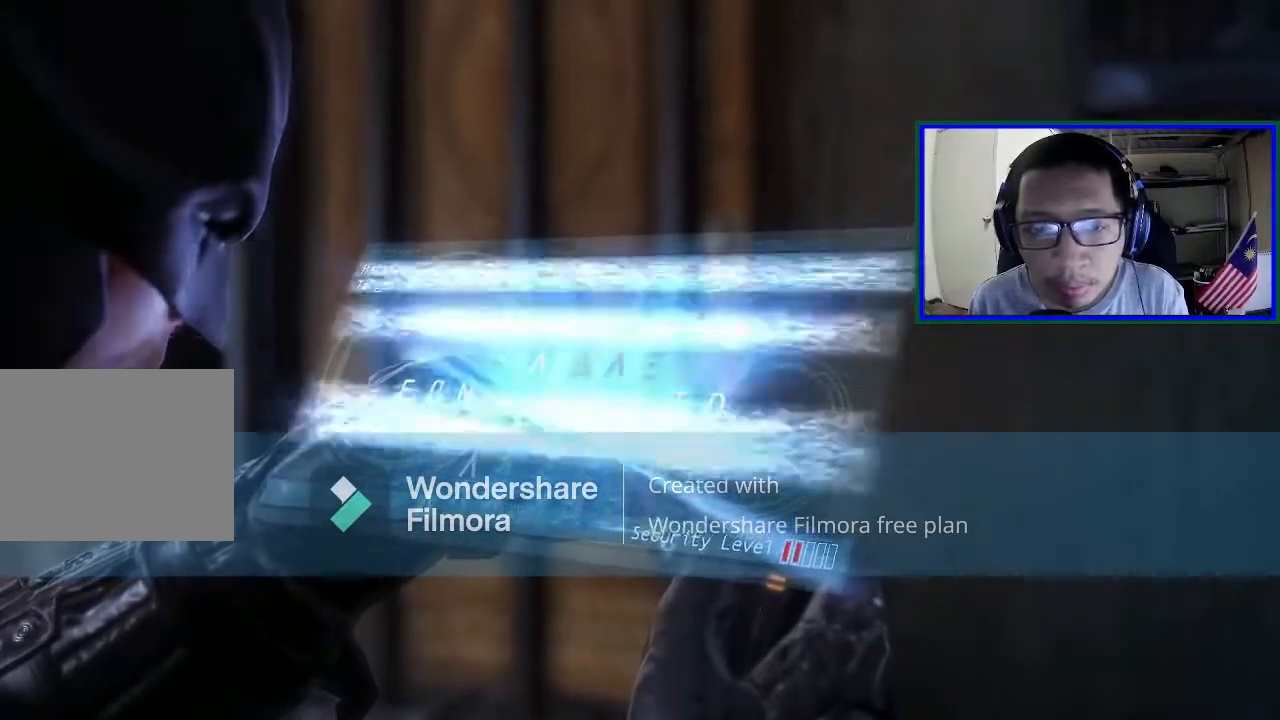
{"buttons": [], "left_stick": "center", "right_stick": "center", "events": []}
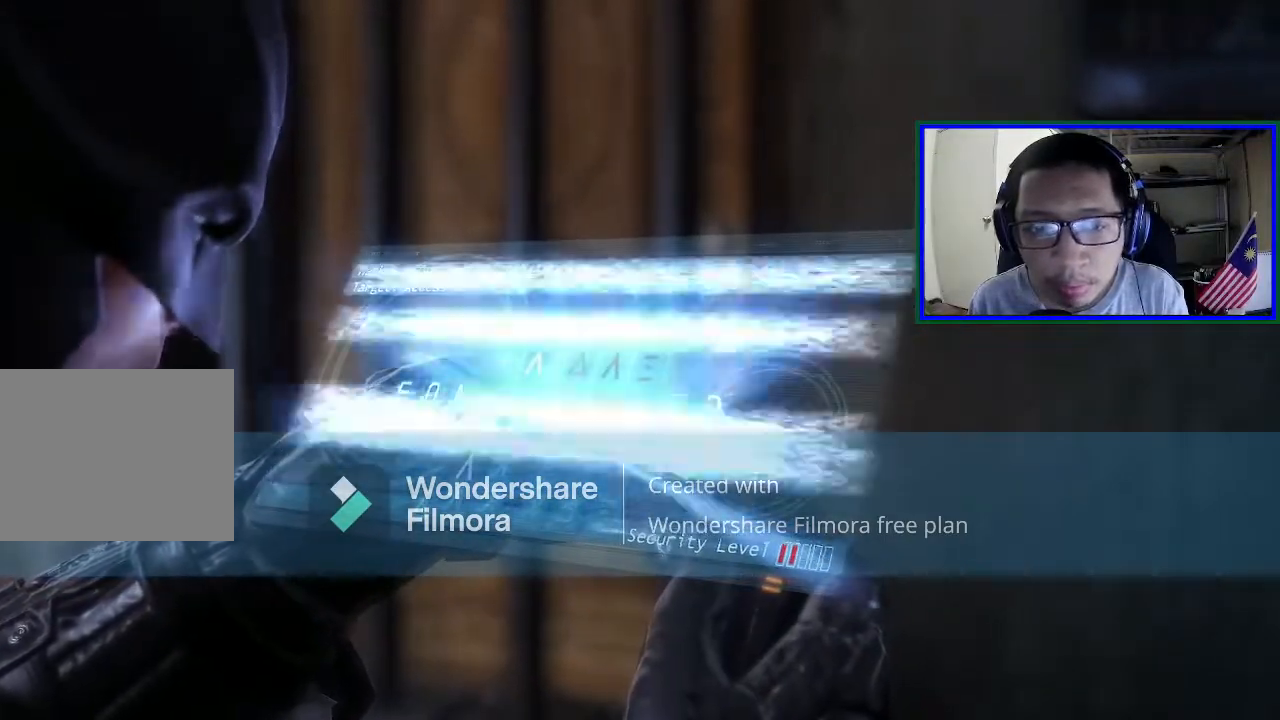
{"buttons": [], "left_stick": "center", "right_stick": "center", "events": []}
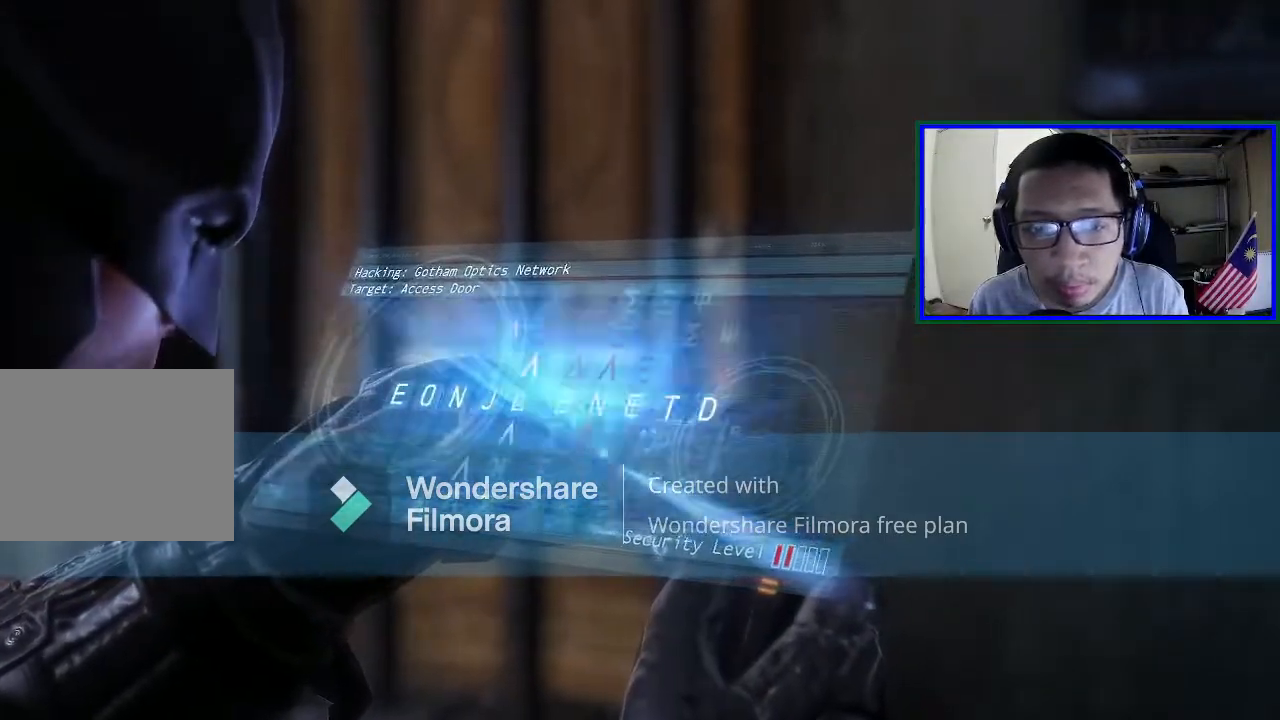
{"buttons": [], "left_stick": "center", "right_stick": "center", "events": []}
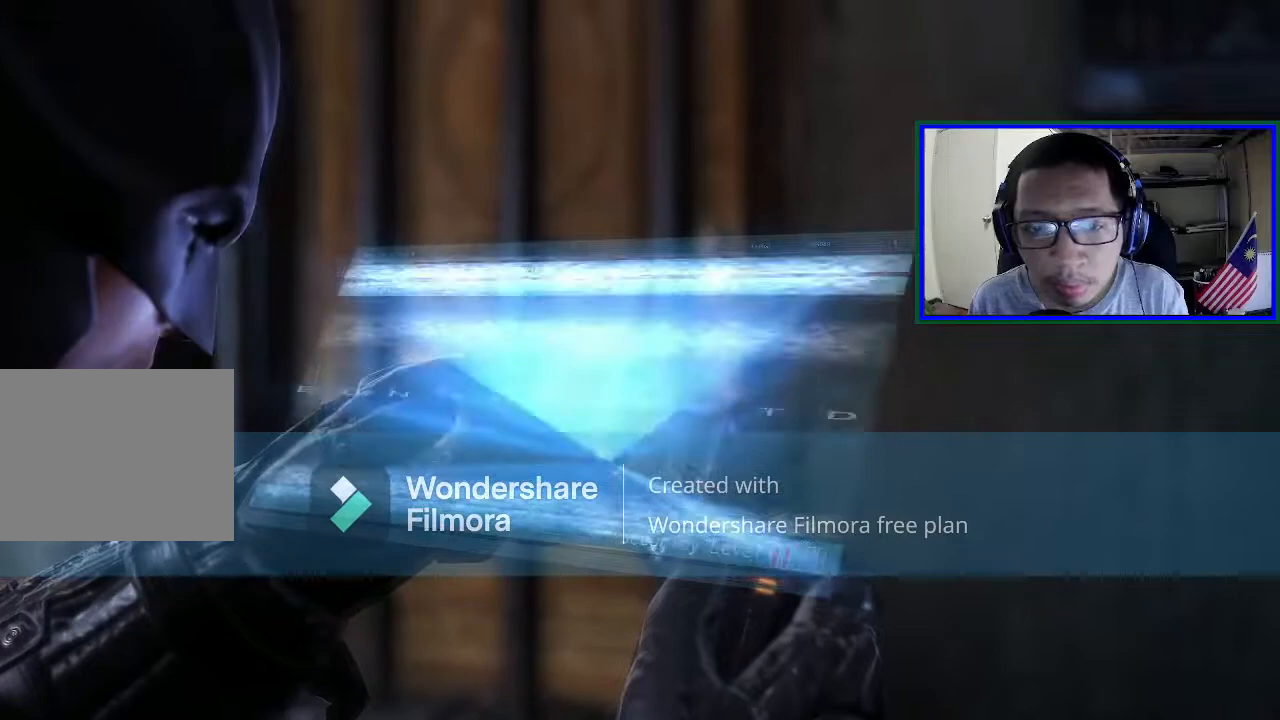
{"buttons": ["B"], "left_stick": "center", "right_stick": "center", "events": [[400, "B", "down"]]}
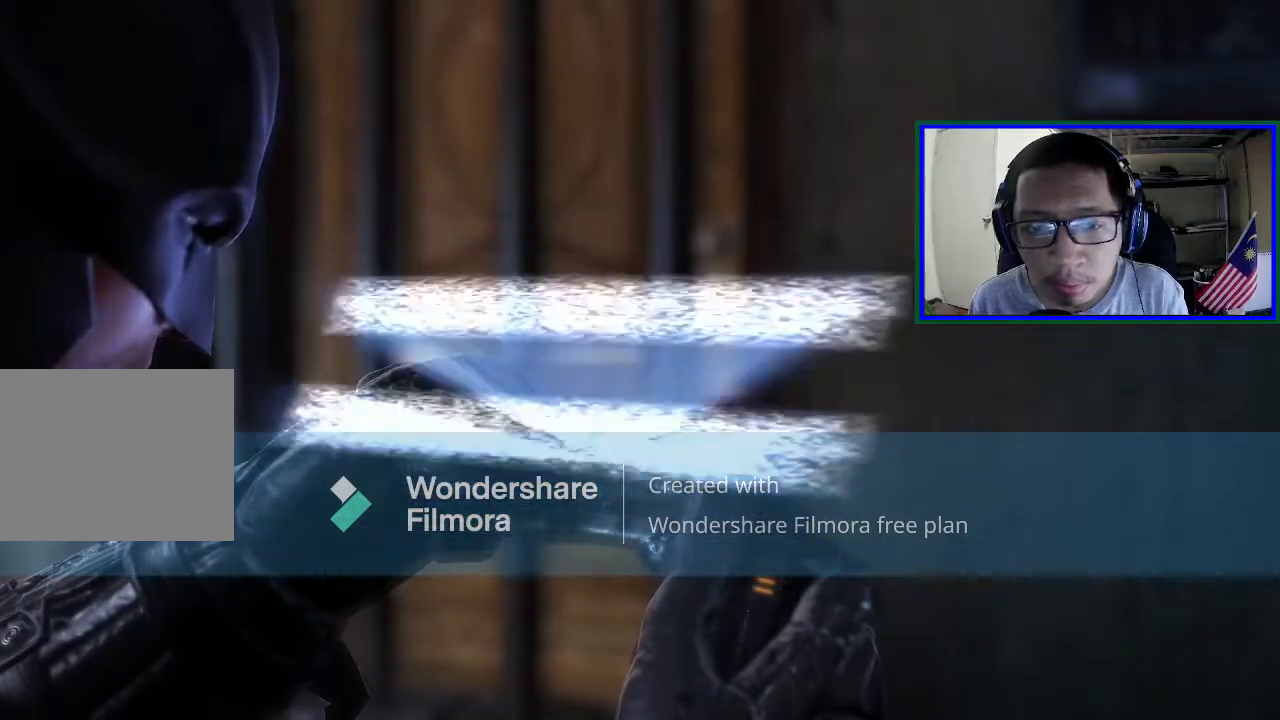
{"buttons": [], "left_stick": "center", "right_stick": "center", "events": [[67, "B", "up"]]}
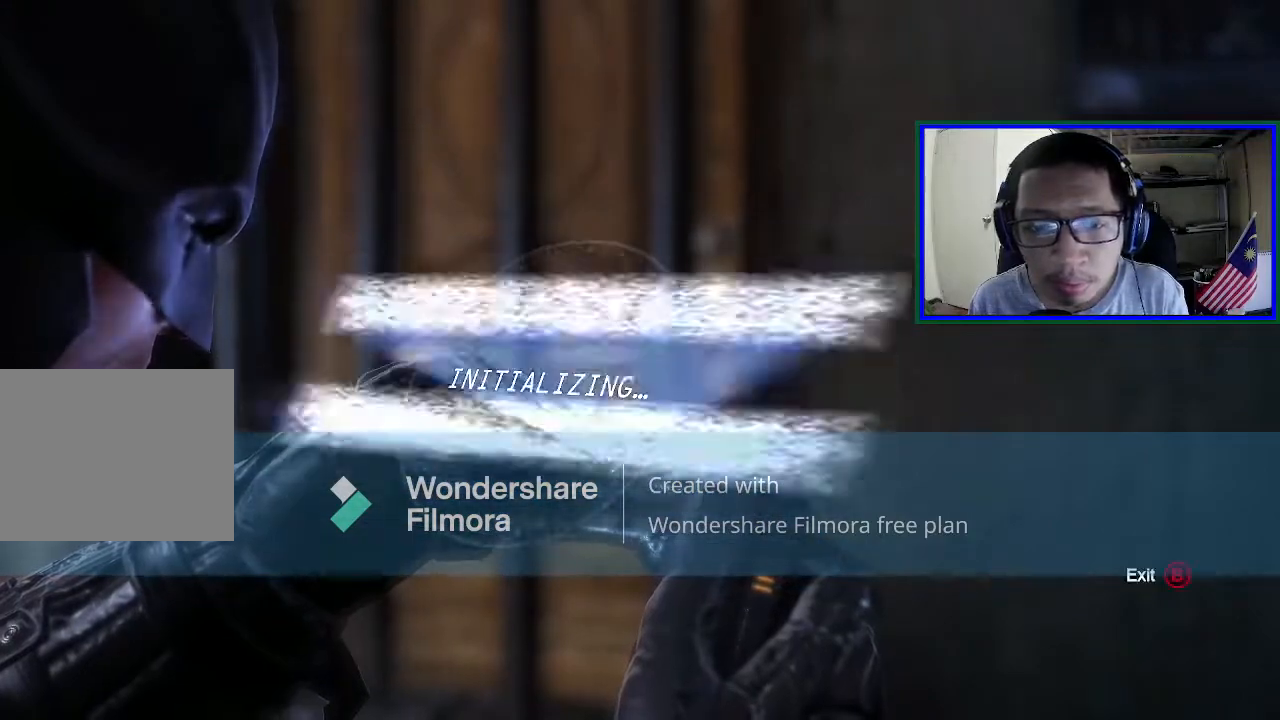
{"buttons": [], "left_stick": "center", "right_stick": "center", "events": [[100, "B", "down"], [267, "B", "up"]]}
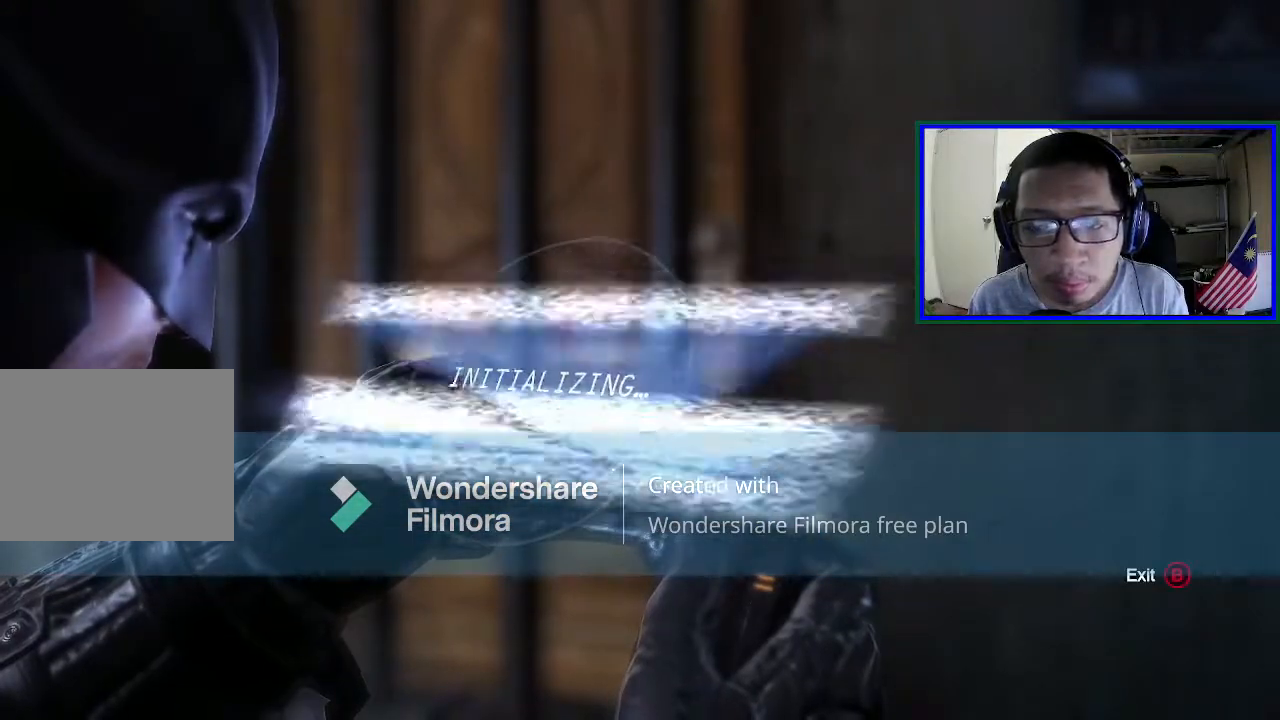
{"buttons": [], "left_stick": "center", "right_stick": "center", "events": [[33, "B", "down"], [200, "B", "up"]]}
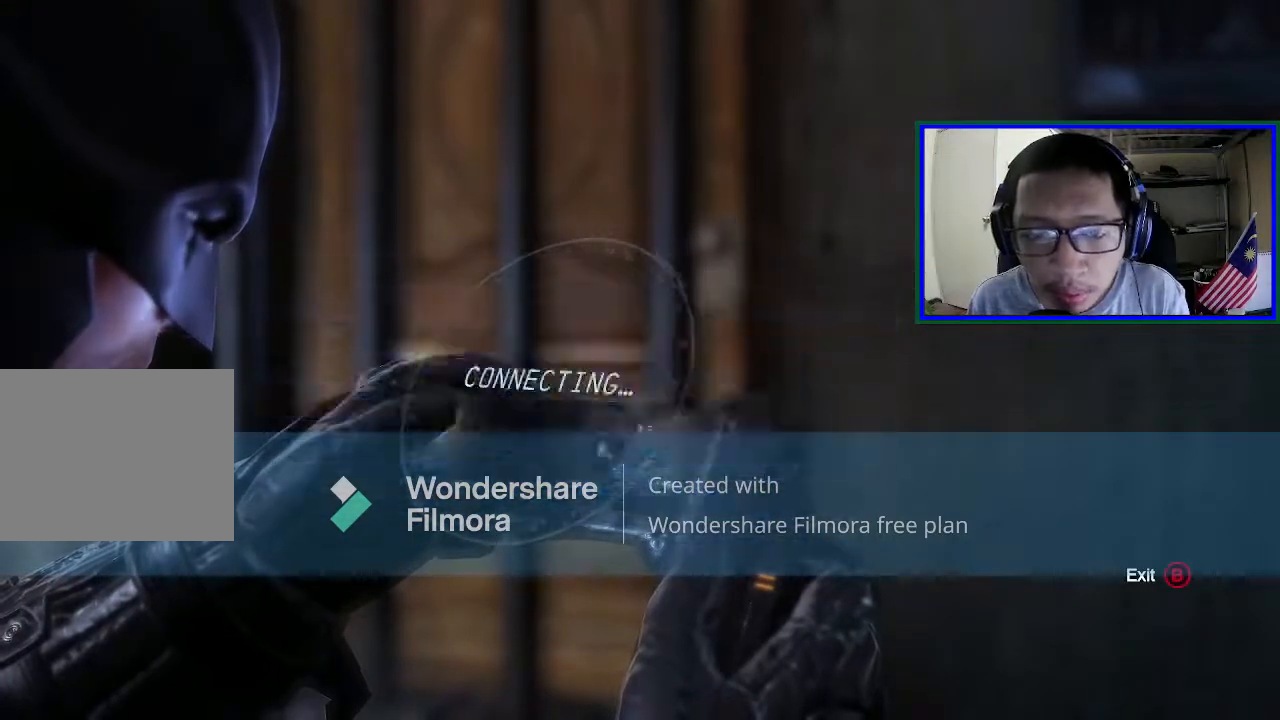
{"buttons": [], "left_stick": "center", "right_stick": "center", "events": [[167, "DPAD_RIGHT", "down"], [400, "DPAD_RIGHT", "up"]]}
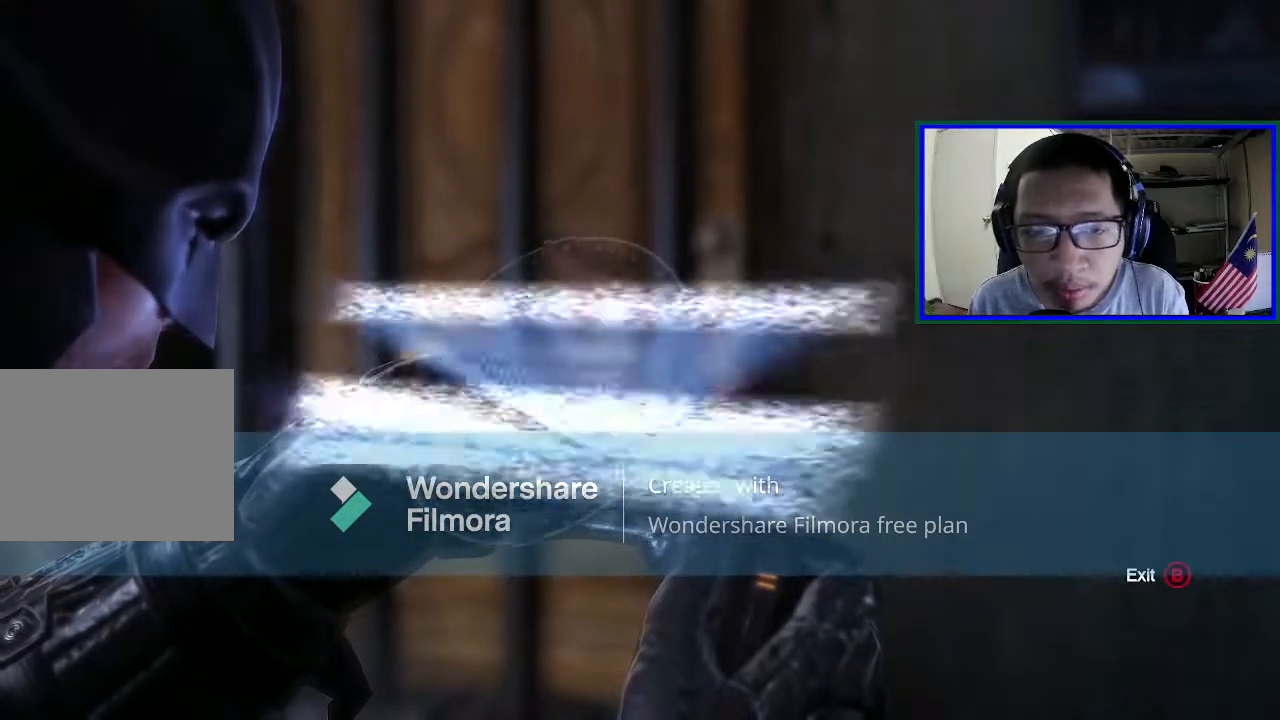
{"buttons": [], "left_stick": "center", "right_stick": "center", "events": [[133, "B", "down"], [367, "B", "up"]]}
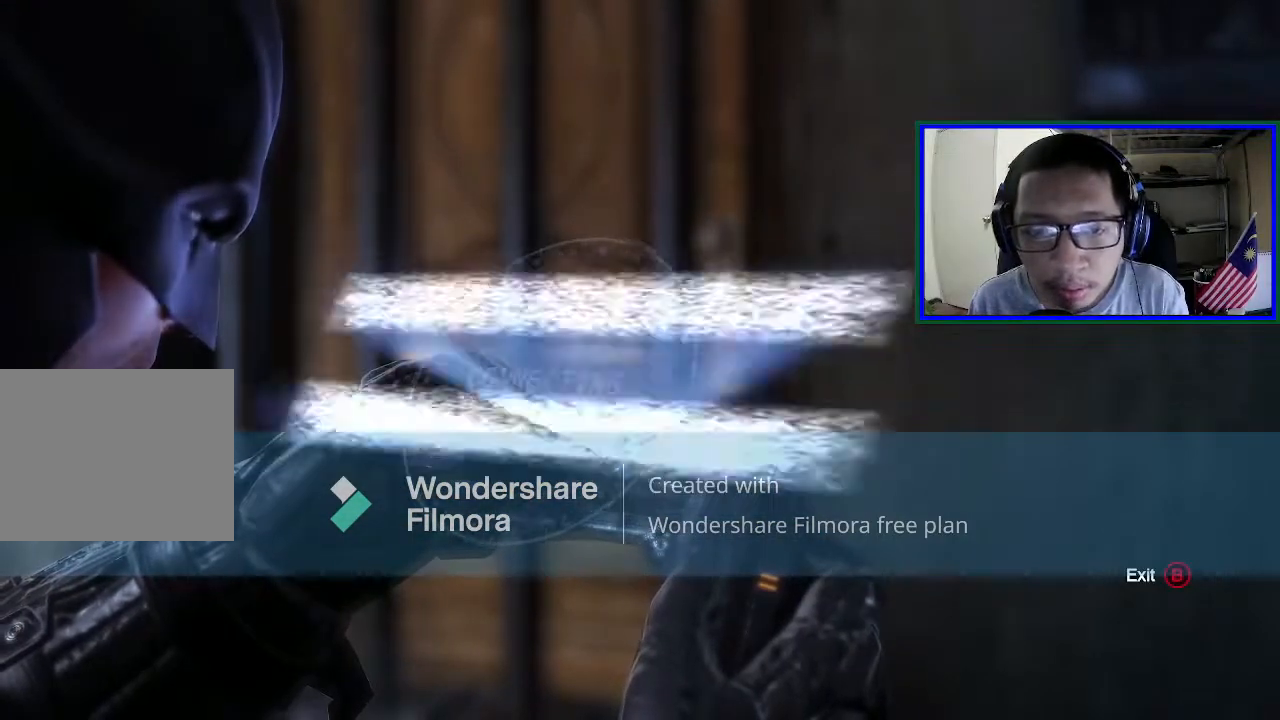
{"buttons": [], "left_stick": "center", "right_stick": "center", "events": [[200, "B", "down"], [367, "B", "up"]]}
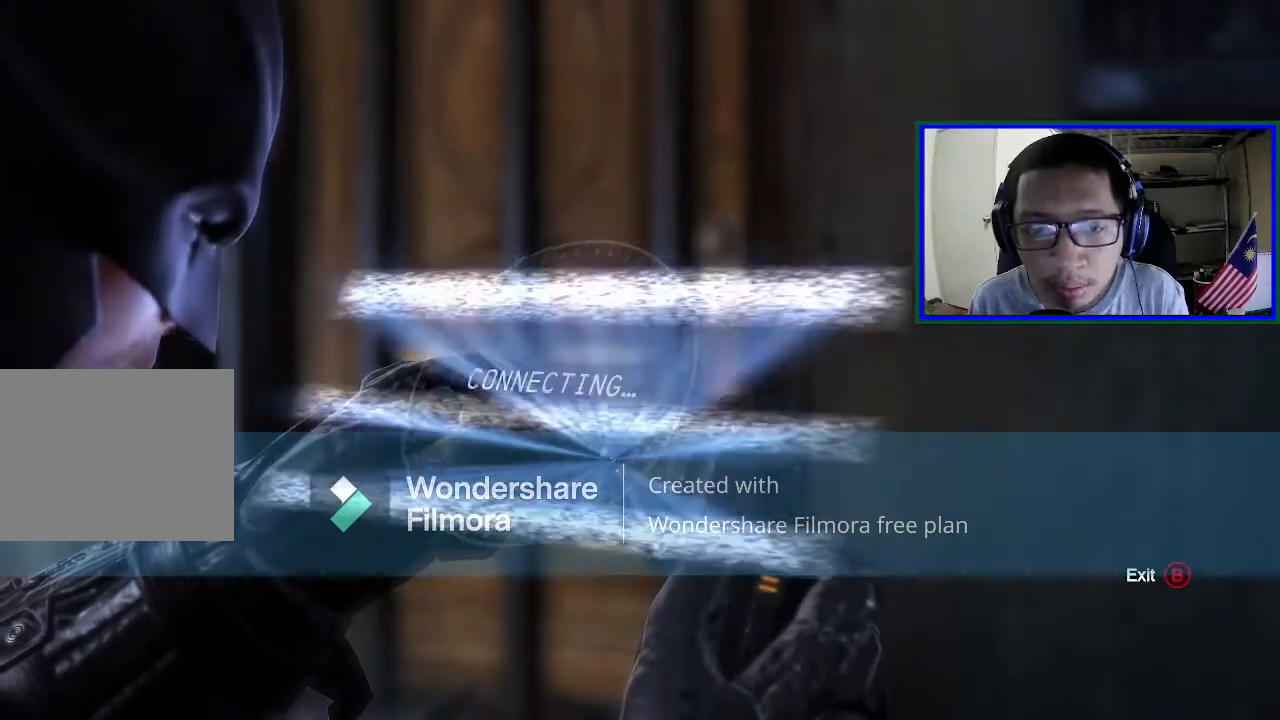
{"buttons": [], "left_stick": "center", "right_stick": "center", "events": [[233, "B", "down"], [400, "B", "up"]]}
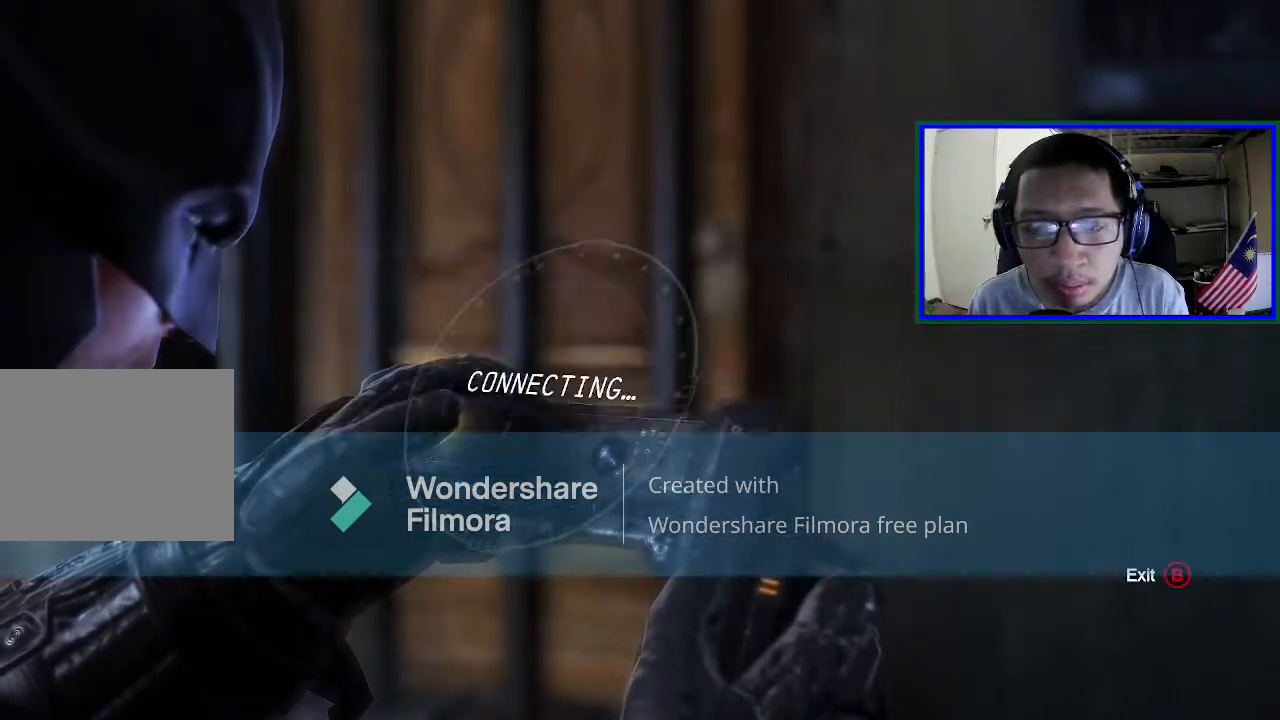
{"buttons": [], "left_stick": "center", "right_stick": "center", "events": [[333, "B", "down"], [467, "B", "up"]]}
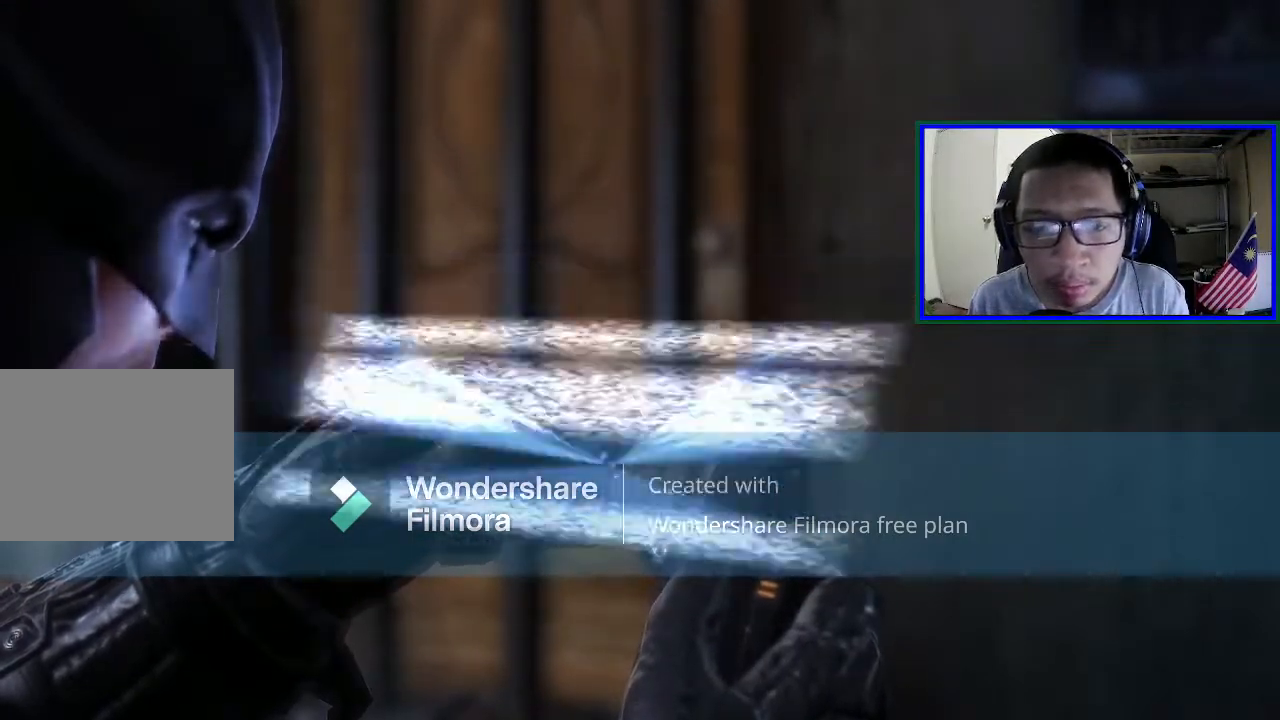
{"buttons": [], "left_stick": "center", "right_stick": "left", "events": [[500, "right_stick", "left"]]}
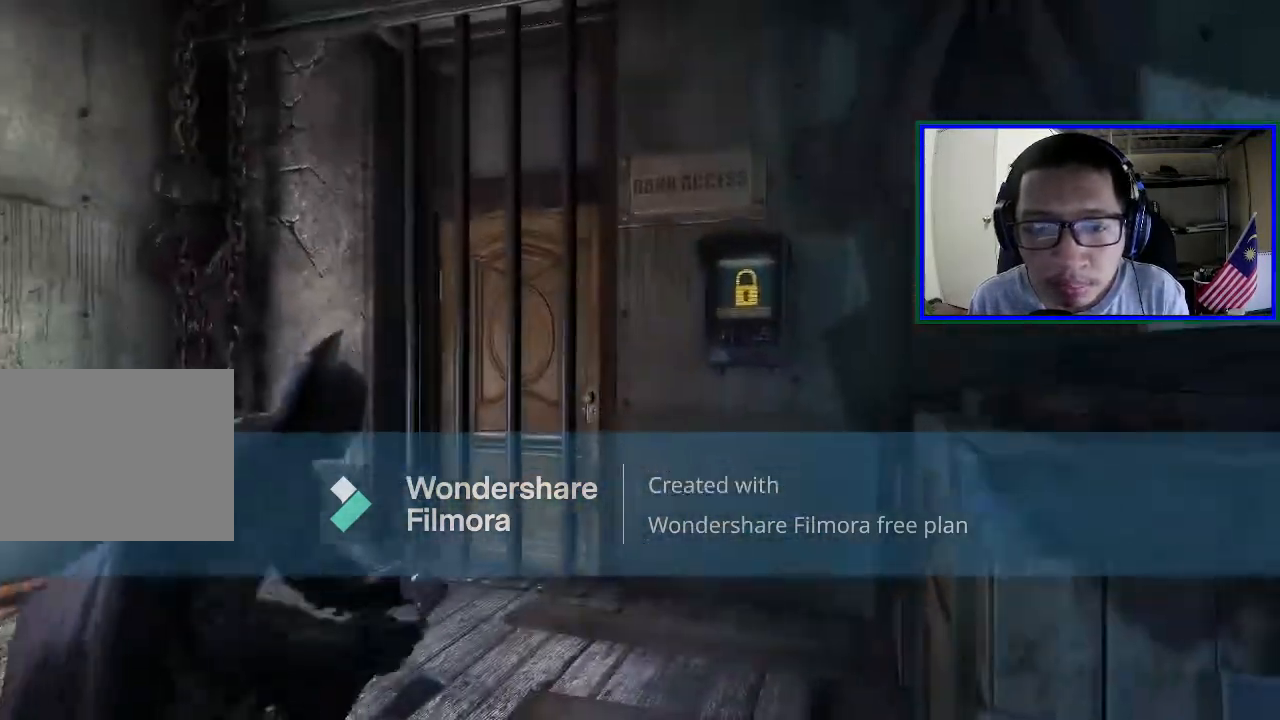
{"buttons": [], "left_stick": "center", "right_stick": "left", "events": []}
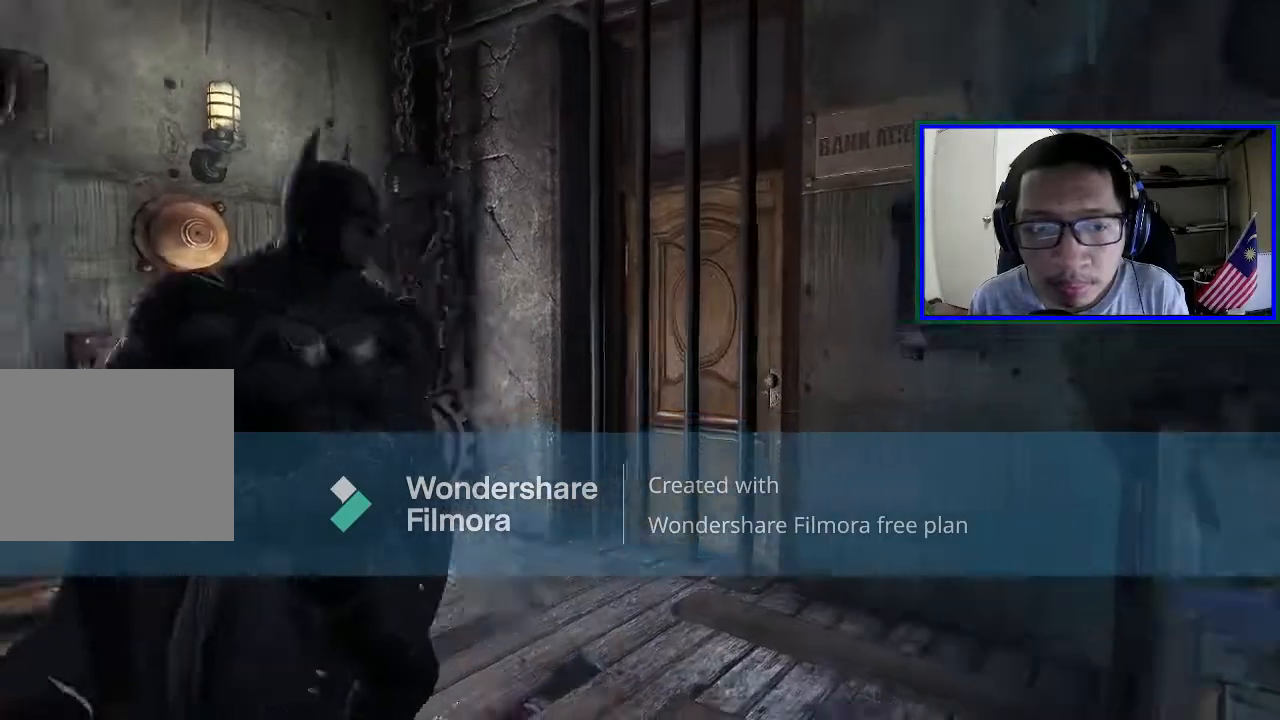
{"buttons": [], "left_stick": "center", "right_stick": "center", "events": [[33, "DPAD_RIGHT", "down"], [300, "DPAD_RIGHT", "up"], [367, "right_stick", "center"]]}
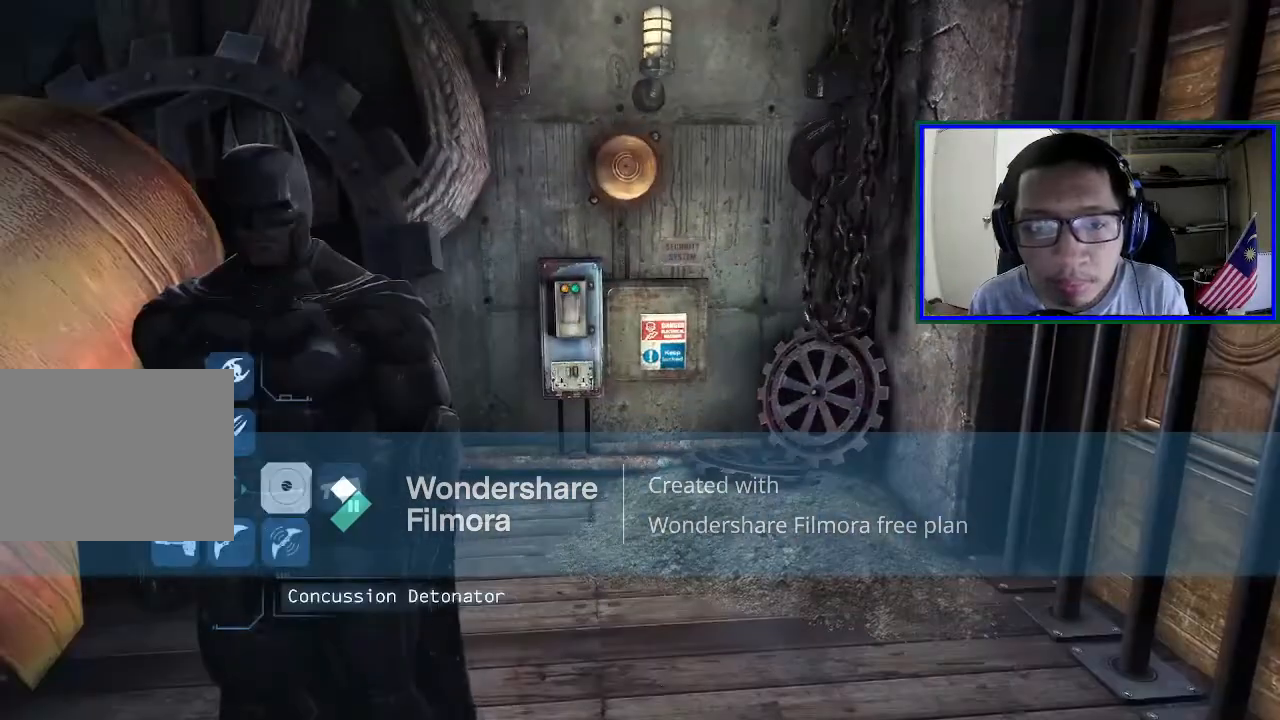
{"buttons": [], "left_stick": "down", "right_stick": "center", "events": [[167, "left_stick", "down"]]}
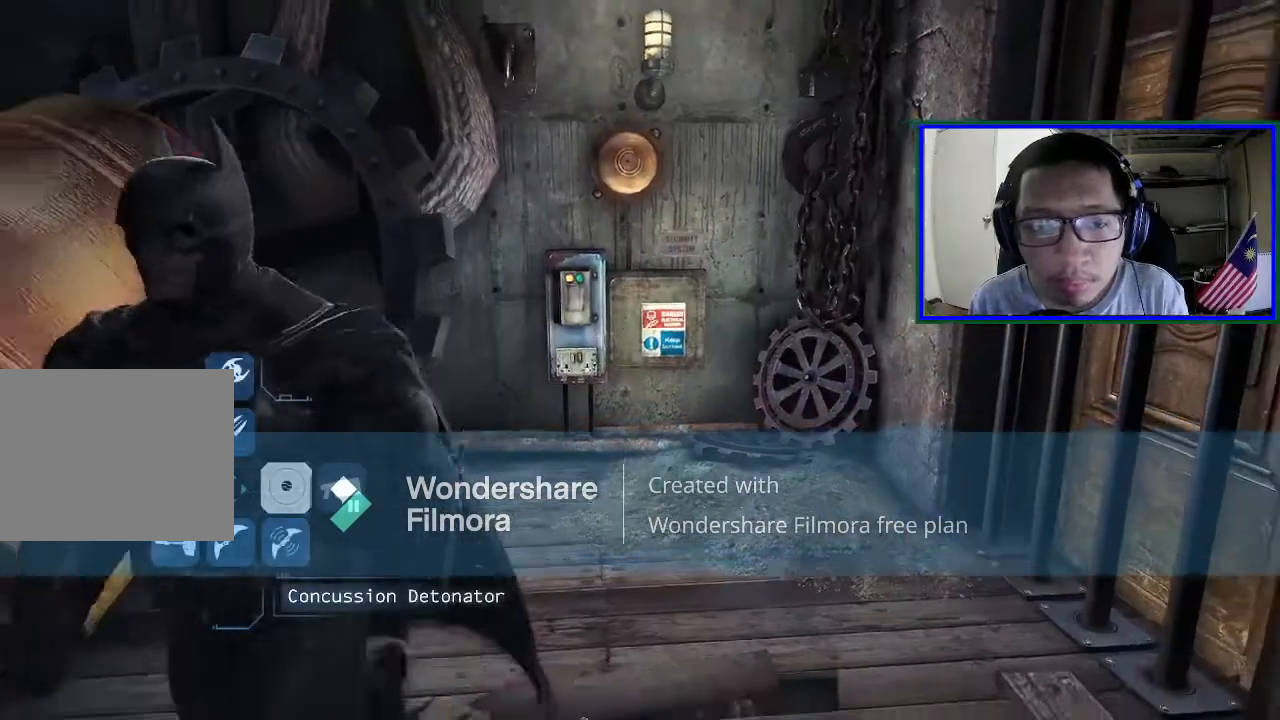
{"buttons": [], "left_stick": "center", "right_stick": "center", "events": [[233, "left_stick", "center"], [300, "DPAD_RIGHT", "down"], [433, "DPAD_RIGHT", "up"]]}
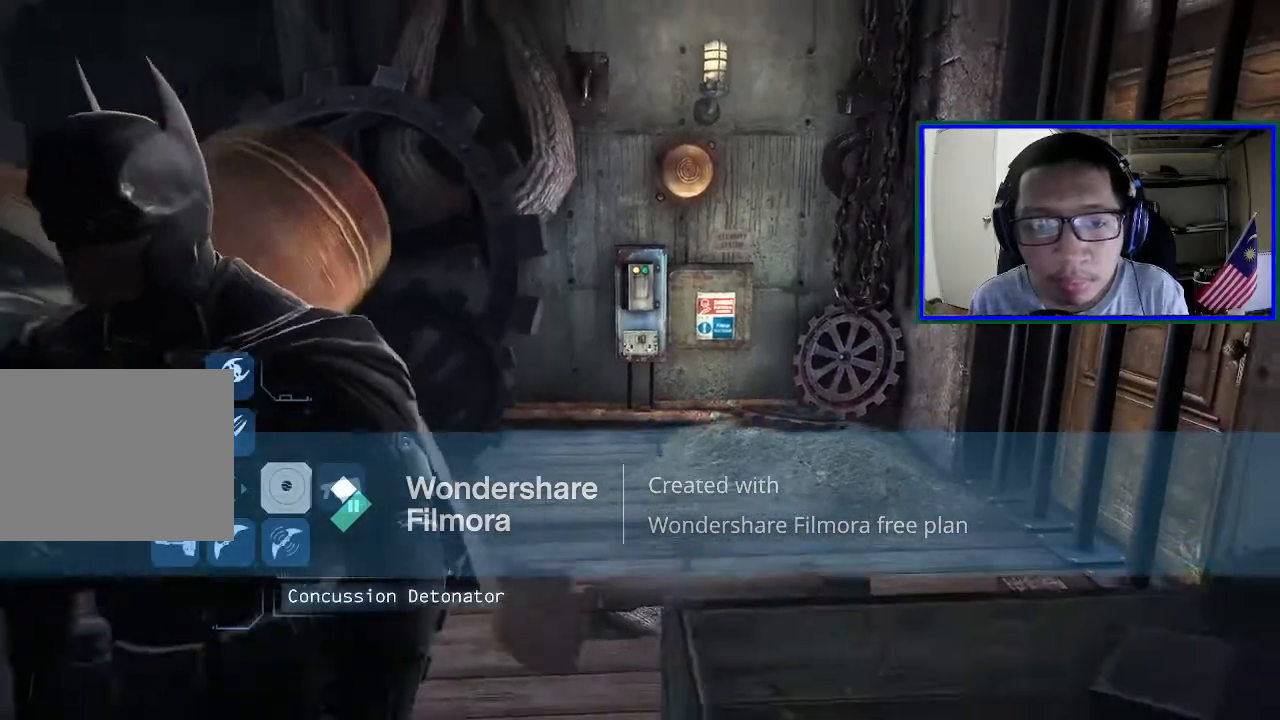
{"buttons": [], "left_stick": "center", "right_stick": "center", "events": [[267, "DPAD_RIGHT", "down"], [467, "DPAD_RIGHT", "up"]]}
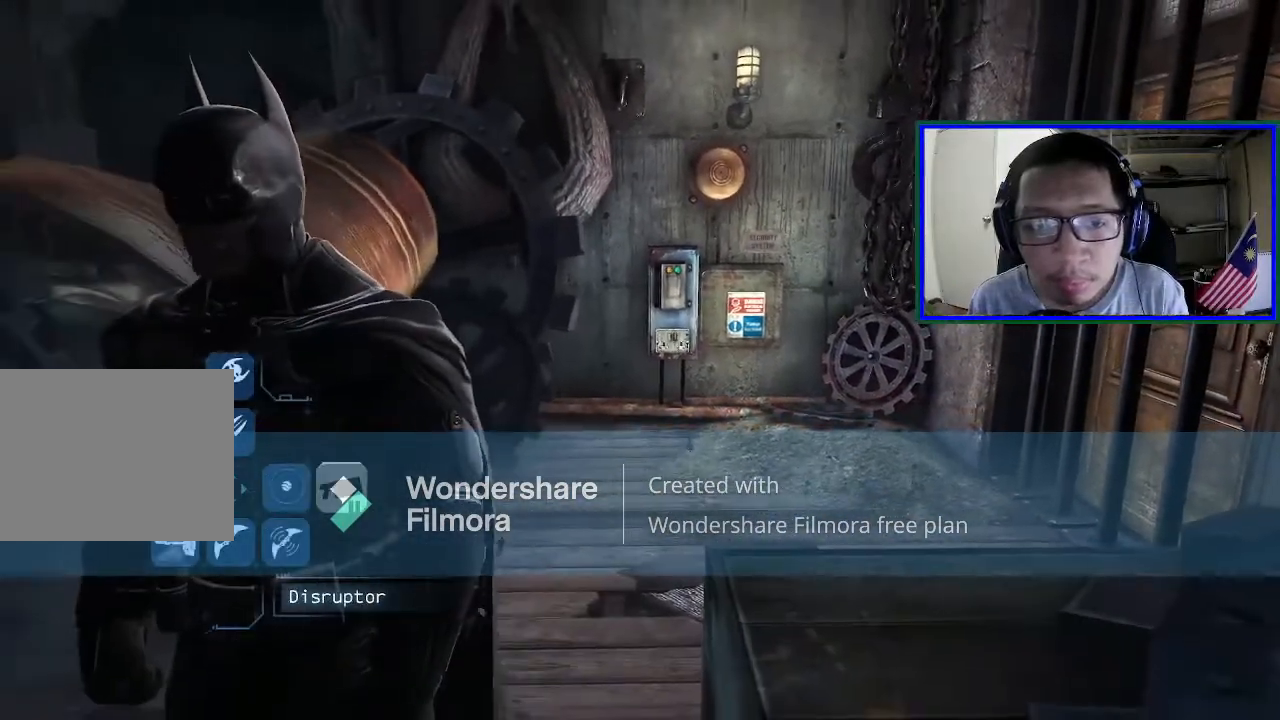
{"buttons": ["L2"], "left_stick": "center", "right_stick": "center", "events": [[400, "L2", "down"]]}
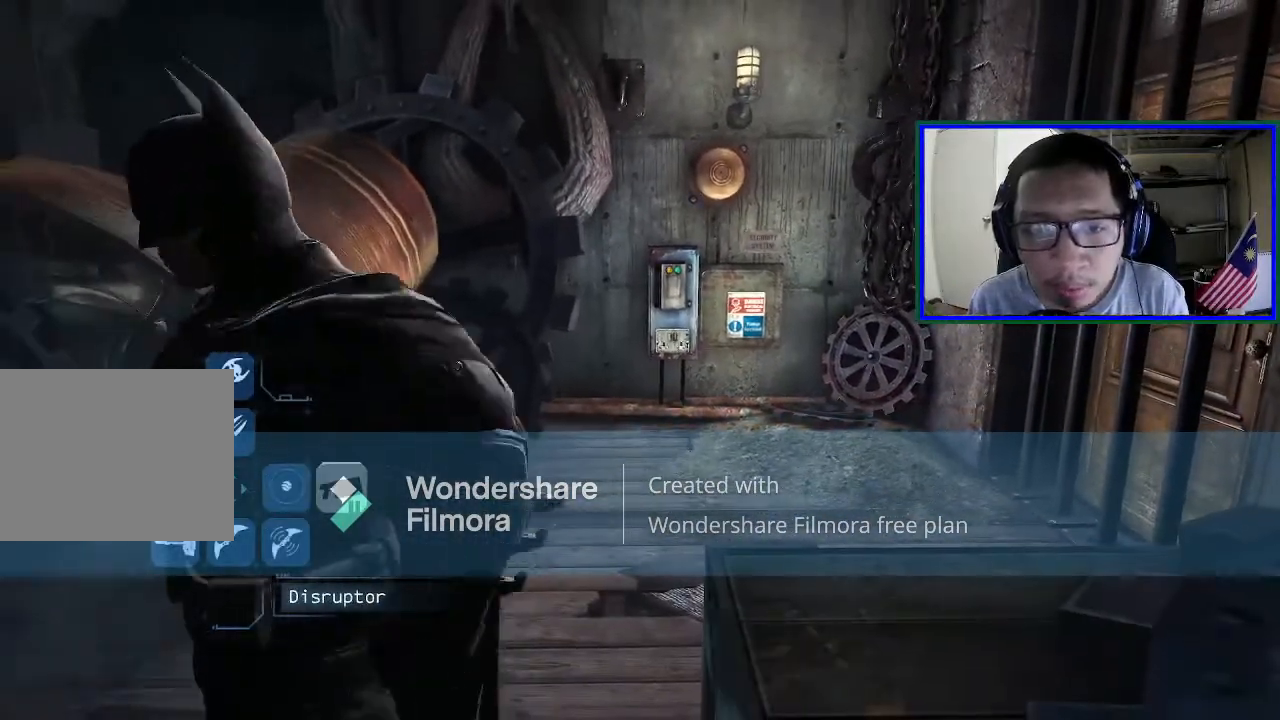
{"buttons": ["L2"], "left_stick": "center", "right_stick": "center", "events": []}
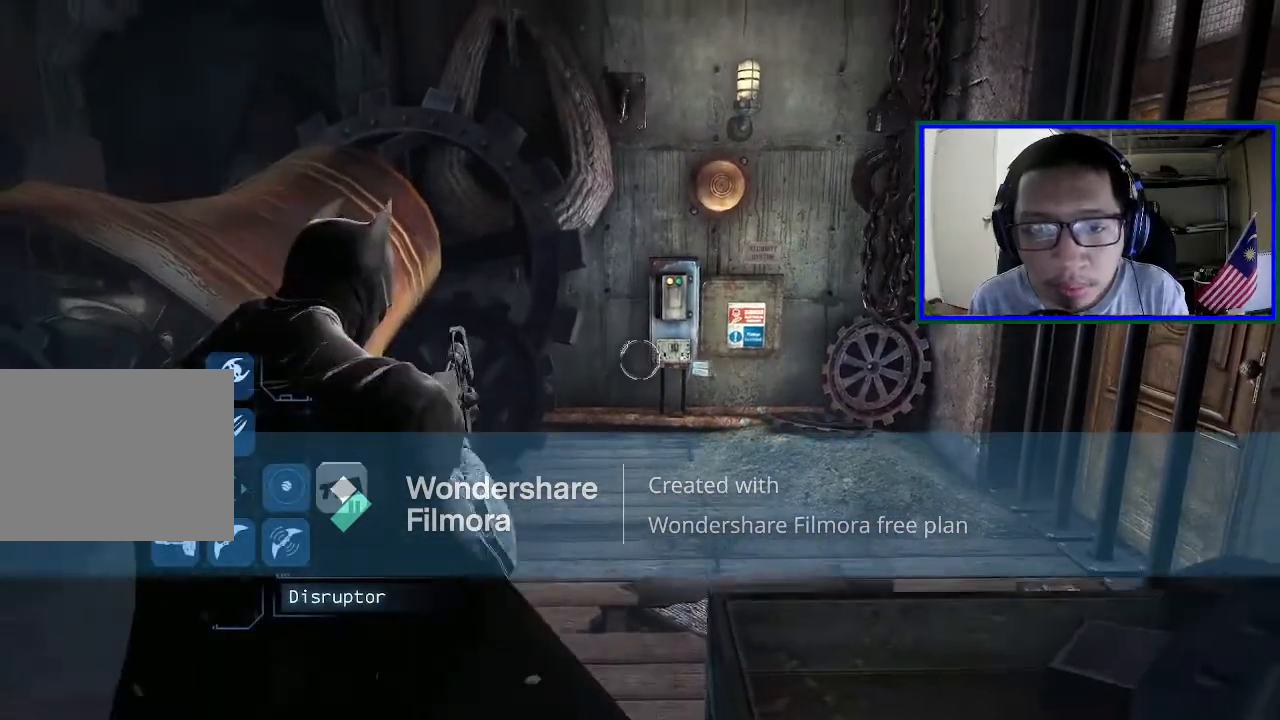
{"buttons": ["L2"], "left_stick": "center", "right_stick": "center", "events": [[33, "right_stick", "up-right"], [200, "right_stick", "center"]]}
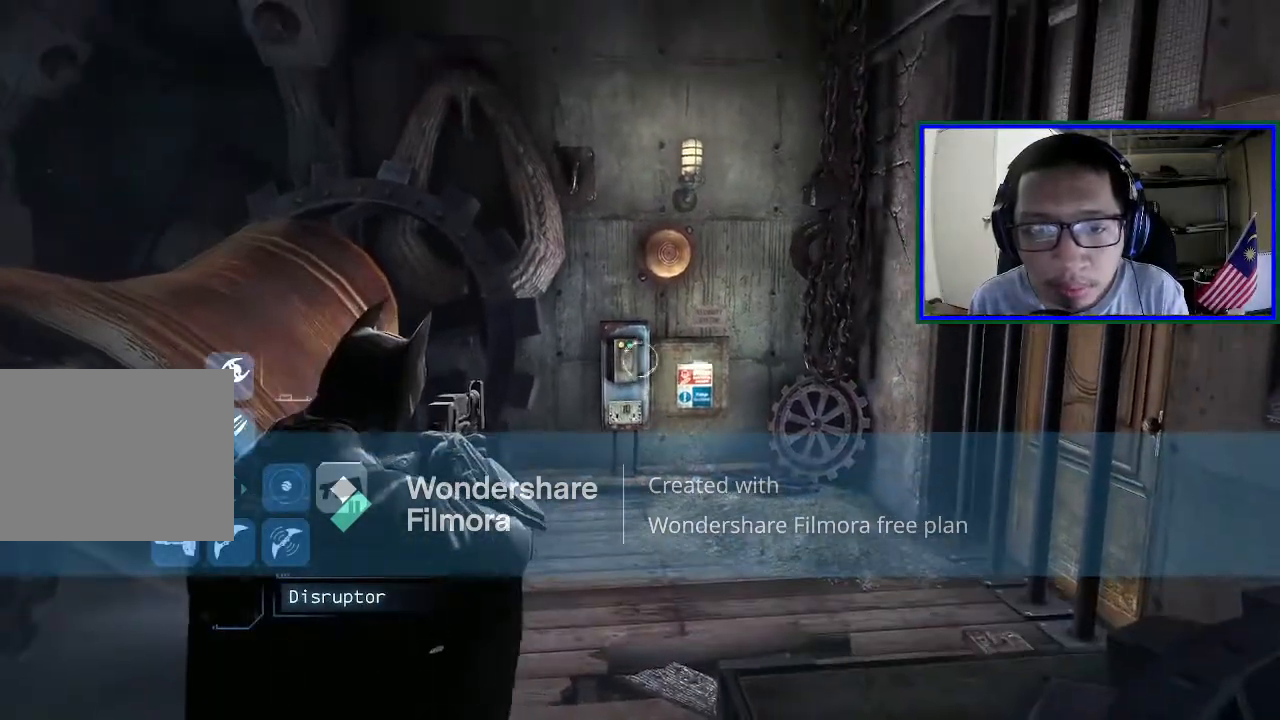
{"buttons": [], "left_stick": "left", "right_stick": "right", "events": [[267, "L2", "up"], [267, "right_stick", "right"], [333, "left_stick", "left"]]}
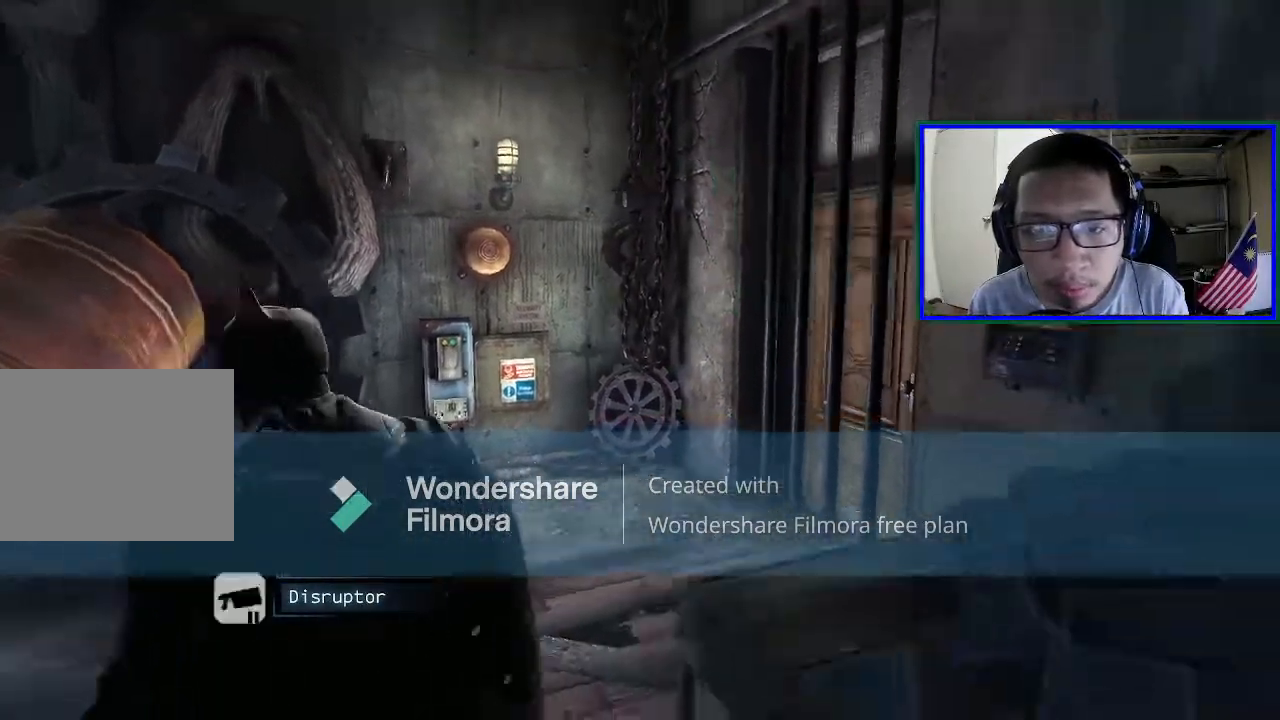
{"buttons": [], "left_stick": "down", "right_stick": "up", "events": [[167, "right_stick", "center"], [233, "right_stick", "up"], [333, "left_stick", "down-left"], [467, "left_stick", "down"]]}
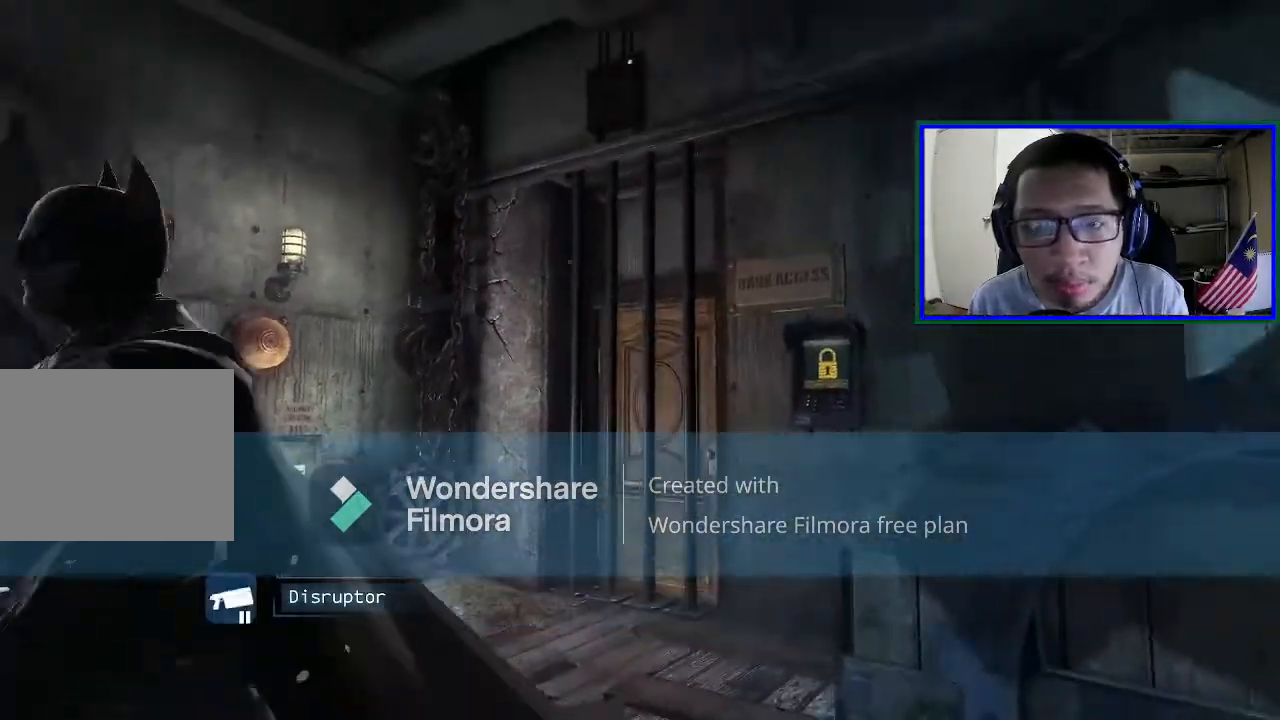
{"buttons": ["L2"], "left_stick": "center", "right_stick": "center", "events": [[167, "left_stick", "down-right"], [167, "right_stick", "center"], [267, "left_stick", "center"], [433, "L2", "down"]]}
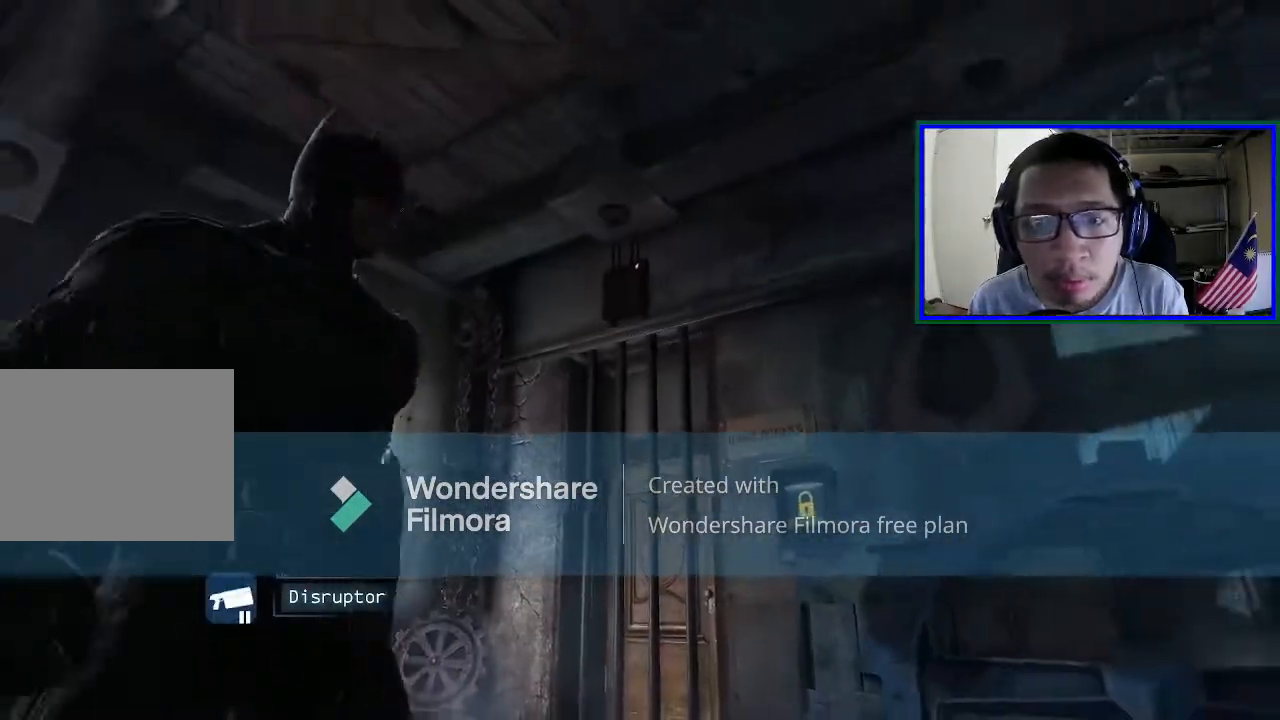
{"buttons": ["L2"], "left_stick": "center", "right_stick": "center", "events": [[367, "right_stick", "up-left"], [467, "right_stick", "center"]]}
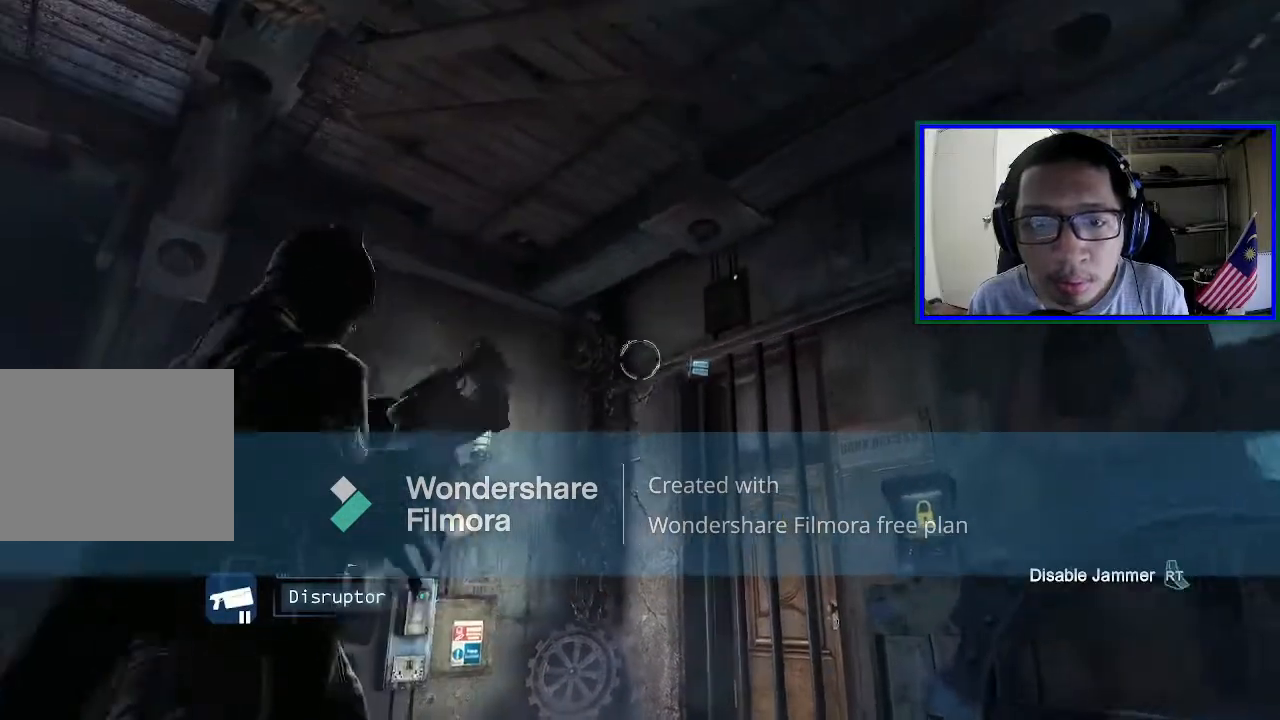
{"buttons": ["L2"], "left_stick": "center", "right_stick": "up-right", "events": [[400, "right_stick", "right"], [500, "right_stick", "up-right"]]}
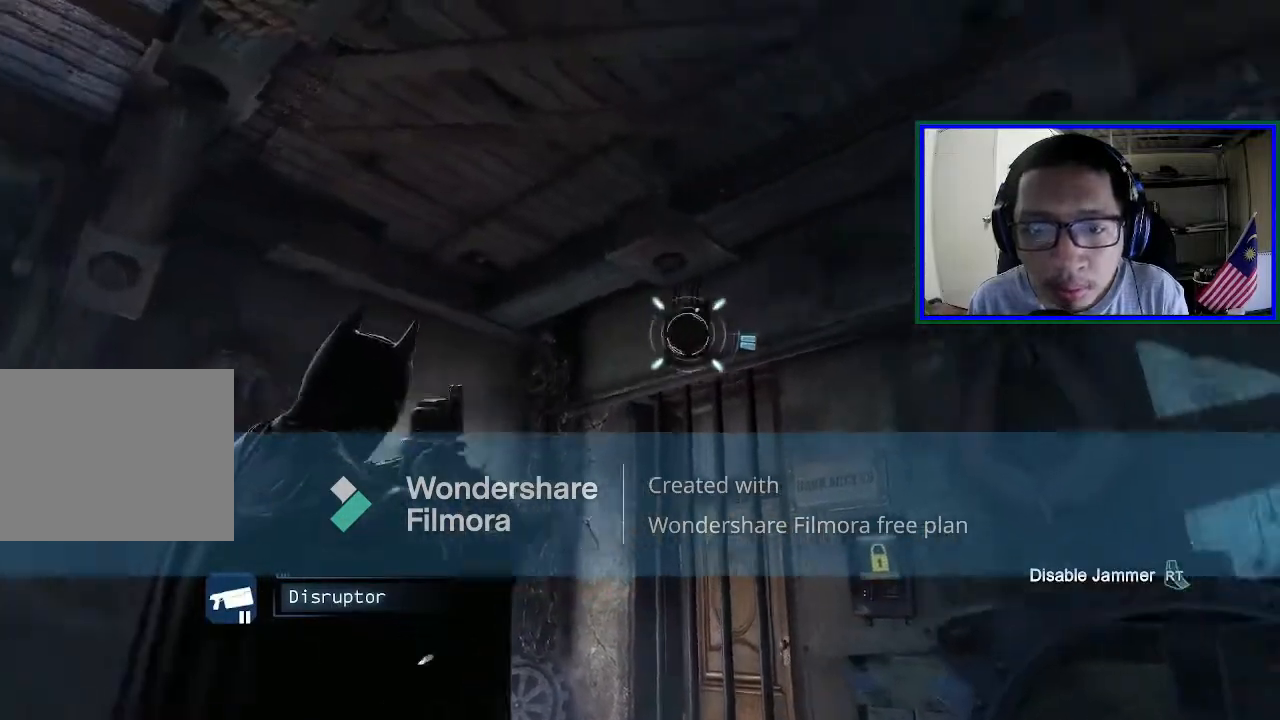
{"buttons": ["L2"], "left_stick": "center", "right_stick": "center", "events": [[133, "right_stick", "center"]]}